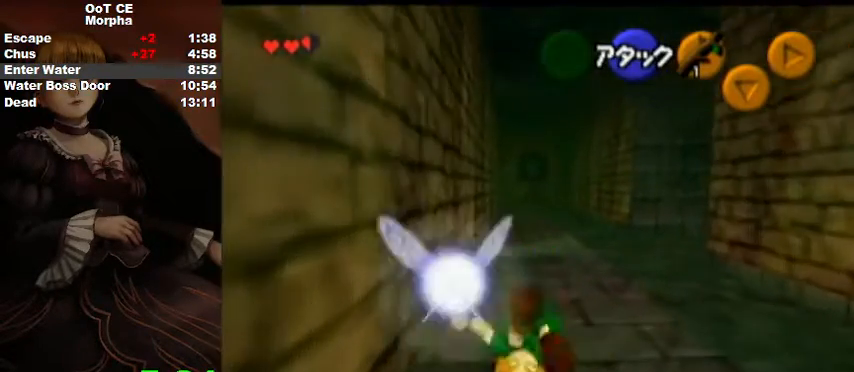
Gameplay with a controller (Nintendo layout); each line is a JSON object with the inputs held at the frame after it. "events" lists button and stick changes between this image and that frame as [ms after this image, input, new state], when the widget could be followed in between. Not read: L3 R3 START.
{"buttons": [], "left_stick": "up", "right_stick": "center", "events": [[333, "A", "down"], [433, "A", "up"]]}
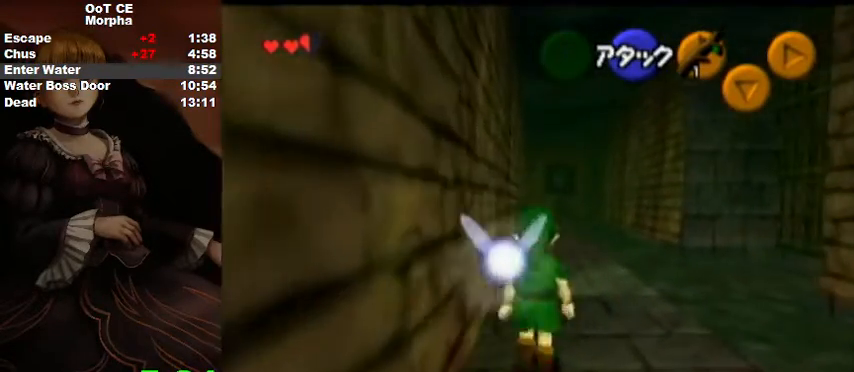
{"buttons": [], "left_stick": "up", "right_stick": "center", "events": []}
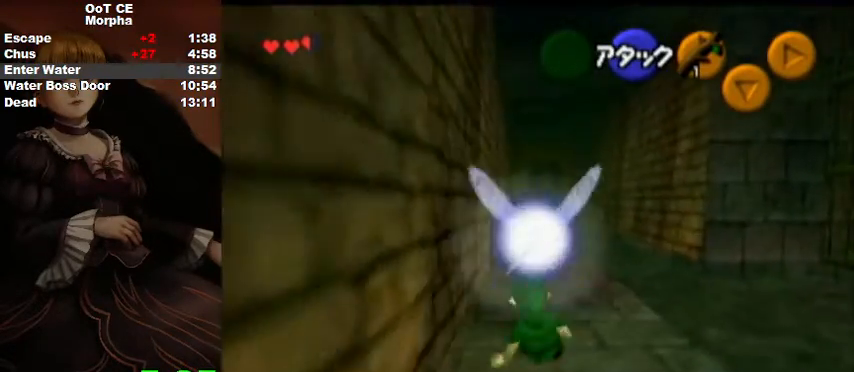
{"buttons": [], "left_stick": "up", "right_stick": "center", "events": [[67, "A", "down"], [200, "A", "up"]]}
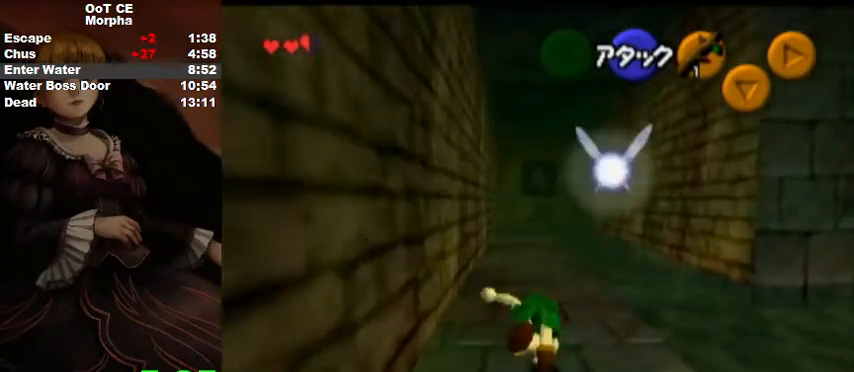
{"buttons": [], "left_stick": "up", "right_stick": "center", "events": [[400, "A", "down"], [500, "A", "up"]]}
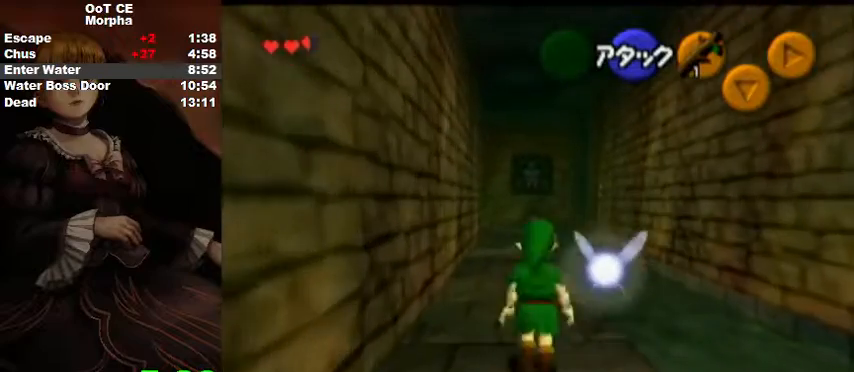
{"buttons": [], "left_stick": "up", "right_stick": "center", "events": []}
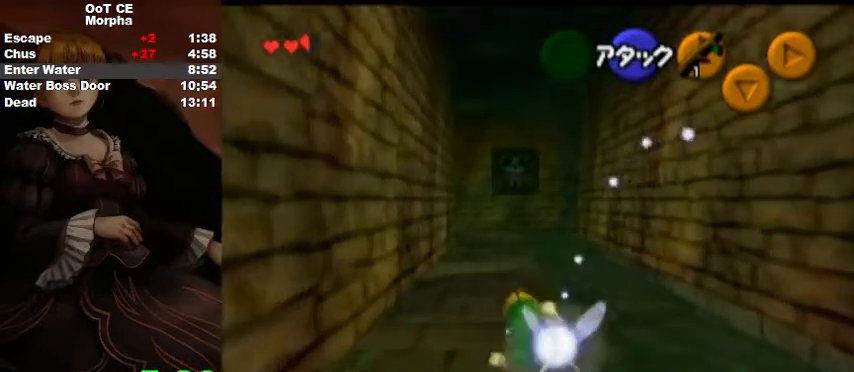
{"buttons": [], "left_stick": "up", "right_stick": "center", "events": [[167, "A", "down"], [267, "A", "up"]]}
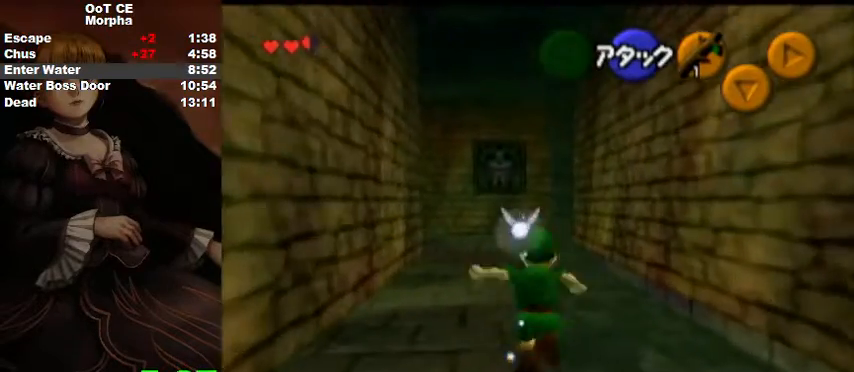
{"buttons": ["A"], "left_stick": "up", "right_stick": "center", "events": [[467, "A", "down"]]}
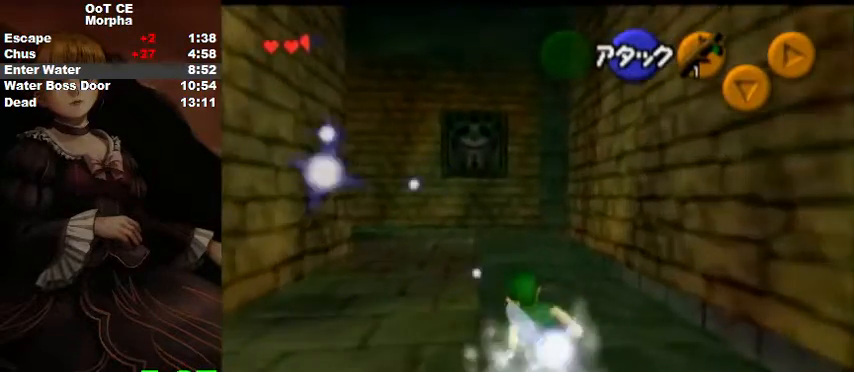
{"buttons": [], "left_stick": "up", "right_stick": "center", "events": [[67, "A", "up"]]}
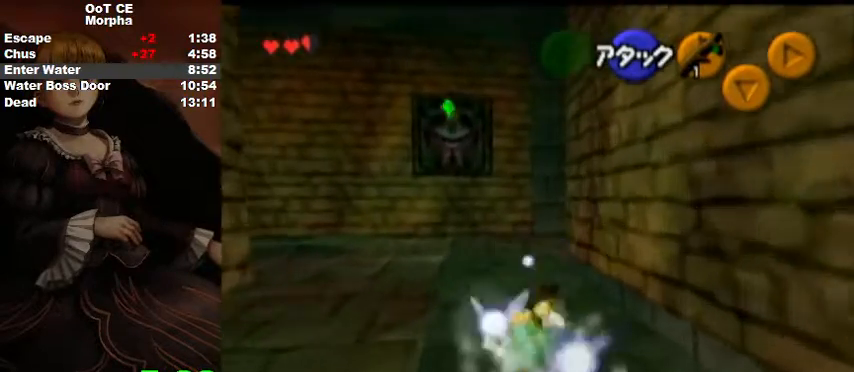
{"buttons": [], "left_stick": "up", "right_stick": "center", "events": [[167, "A", "down"], [300, "A", "up"]]}
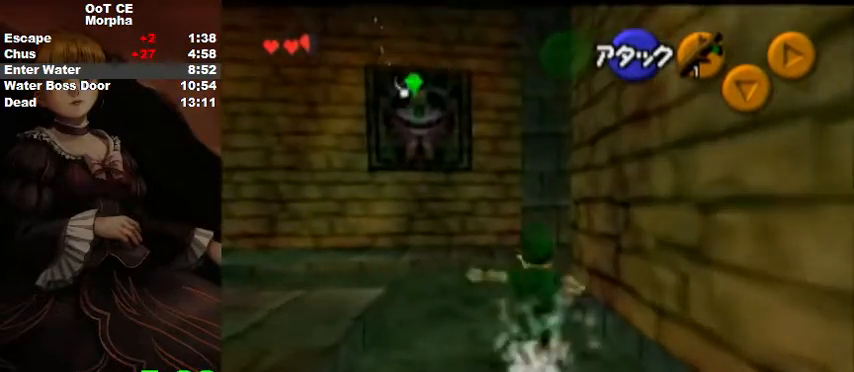
{"buttons": [], "left_stick": "up-right", "right_stick": "center", "events": [[267, "left_stick", "up-right"]]}
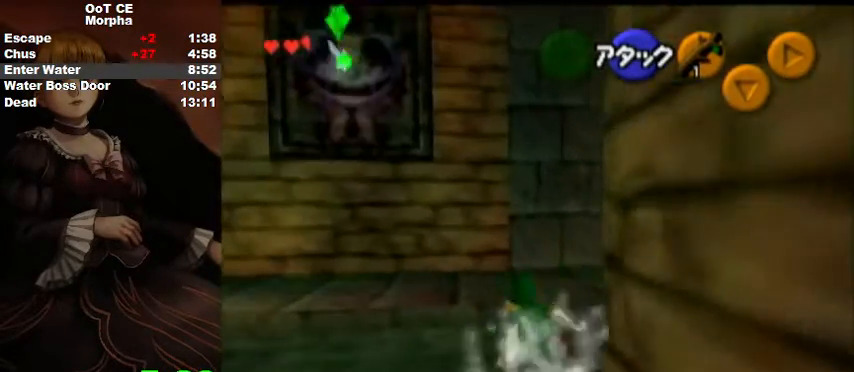
{"buttons": [], "left_stick": "up-right", "right_stick": "center", "events": []}
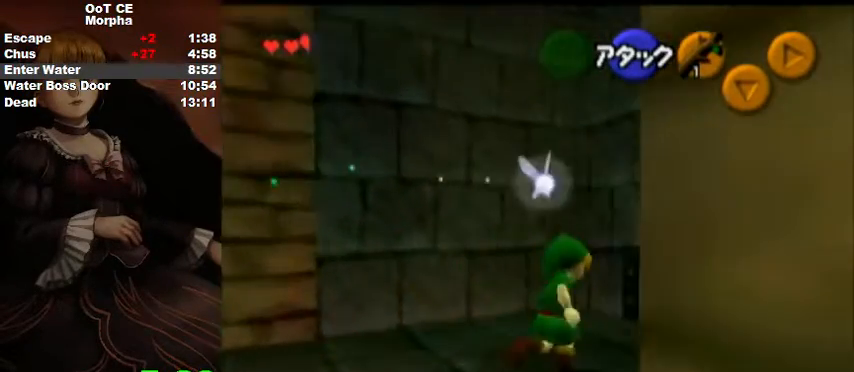
{"buttons": [], "left_stick": "up", "right_stick": "center", "events": [[233, "L1", "down"], [233, "left_stick", "up"], [267, "A", "down"], [367, "L1", "up"], [400, "A", "up"]]}
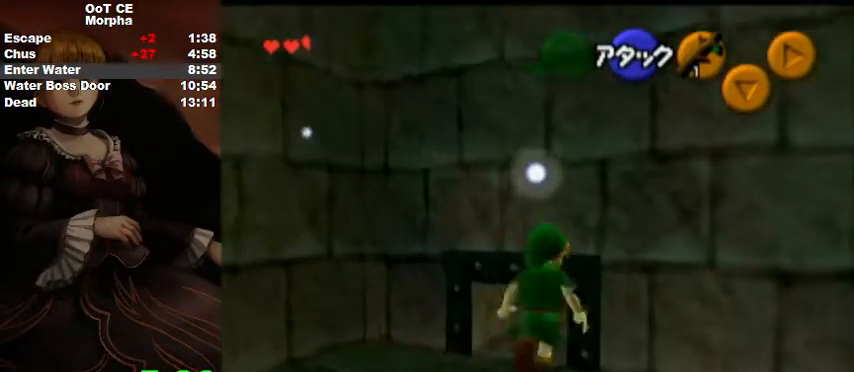
{"buttons": [], "left_stick": "up-left", "right_stick": "center", "events": [[200, "left_stick", "up-left"]]}
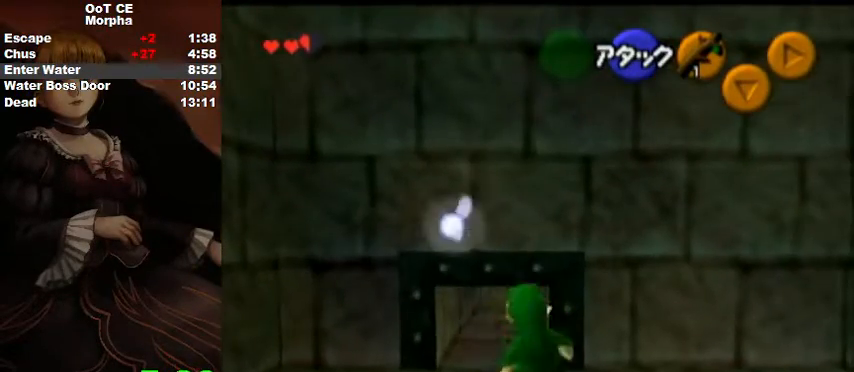
{"buttons": [], "left_stick": "up", "right_stick": "center", "events": [[33, "left_stick", "up"], [233, "L1", "down"], [333, "A", "down"], [433, "L1", "up"], [467, "A", "up"]]}
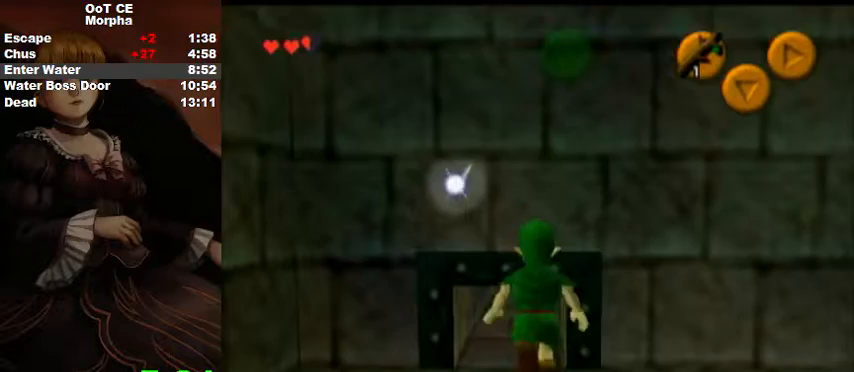
{"buttons": [], "left_stick": "up", "right_stick": "center", "events": []}
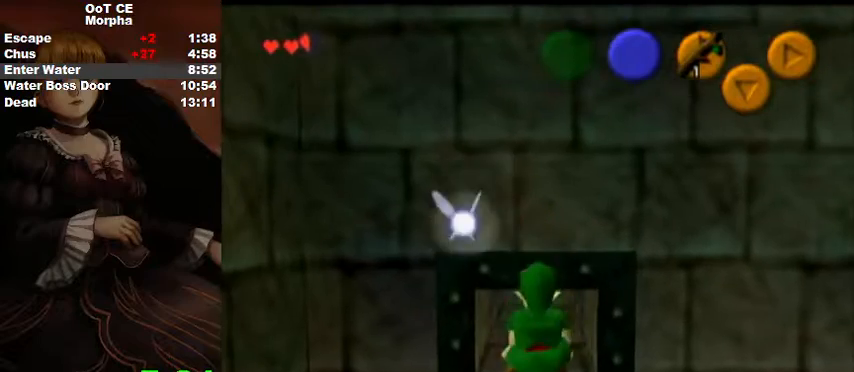
{"buttons": [], "left_stick": "up", "right_stick": "center", "events": []}
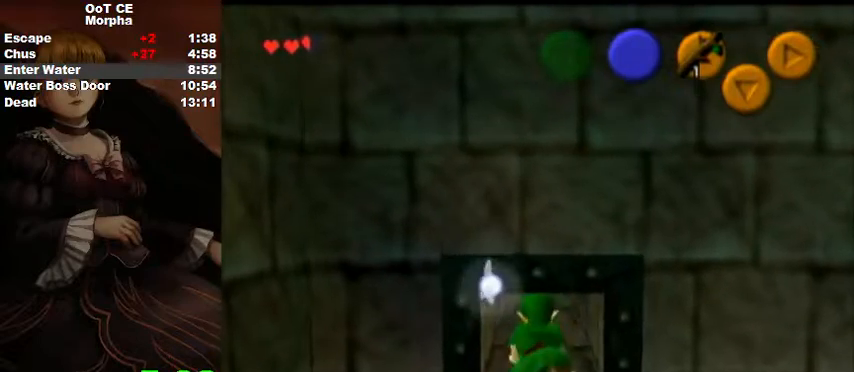
{"buttons": [], "left_stick": "up", "right_stick": "center", "events": []}
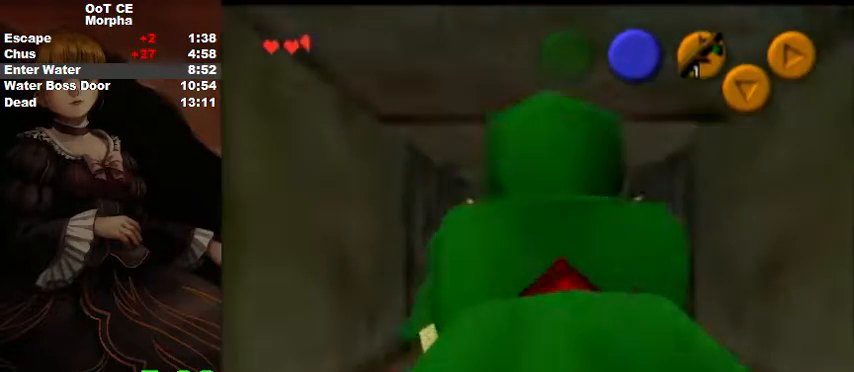
{"buttons": [], "left_stick": "up", "right_stick": "center", "events": []}
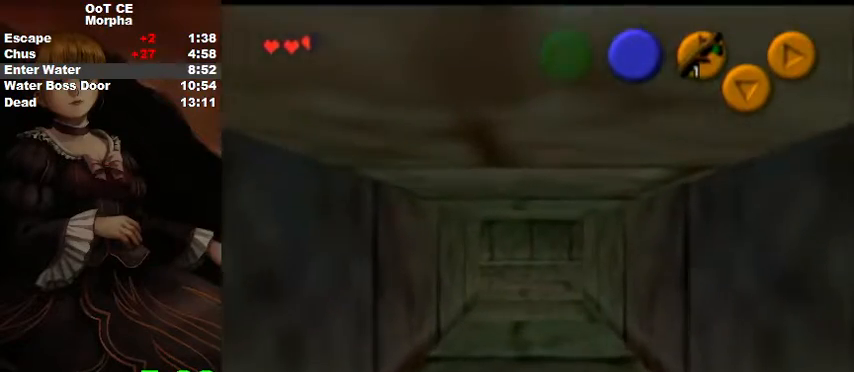
{"buttons": [], "left_stick": "up", "right_stick": "center", "events": []}
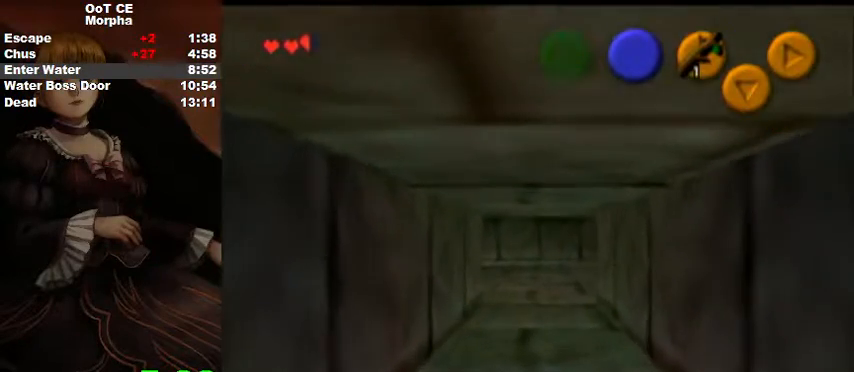
{"buttons": [], "left_stick": "up", "right_stick": "center", "events": []}
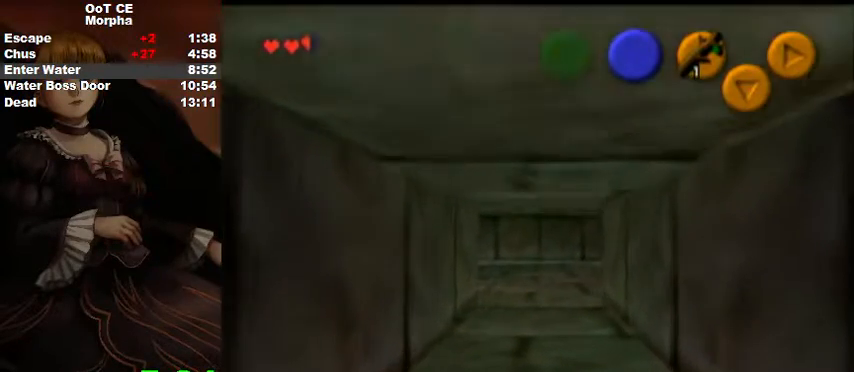
{"buttons": [], "left_stick": "up", "right_stick": "center", "events": []}
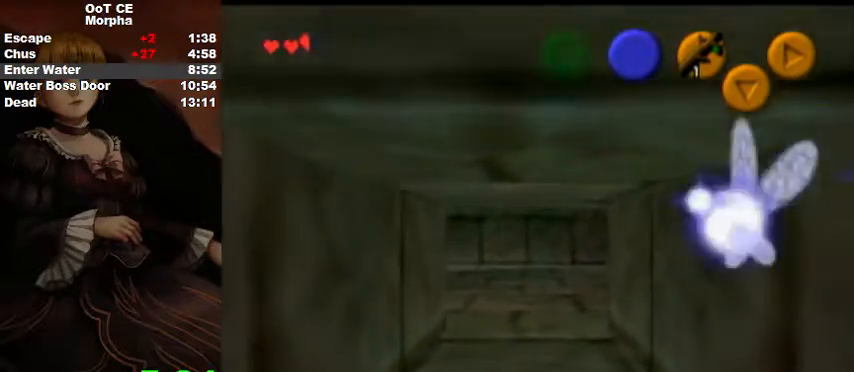
{"buttons": [], "left_stick": "up", "right_stick": "center", "events": []}
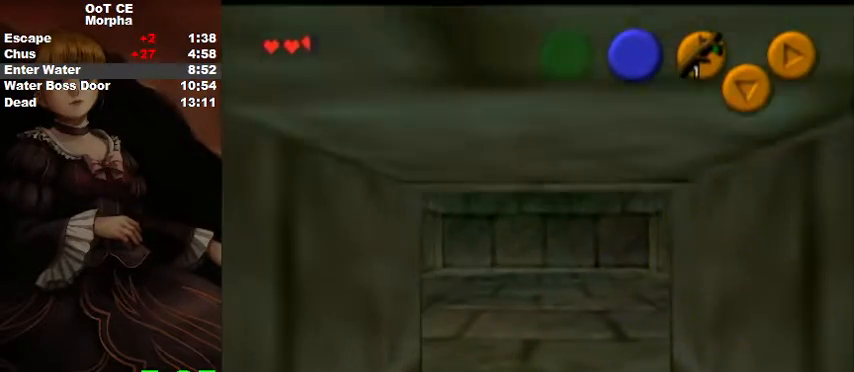
{"buttons": [], "left_stick": "up", "right_stick": "center", "events": []}
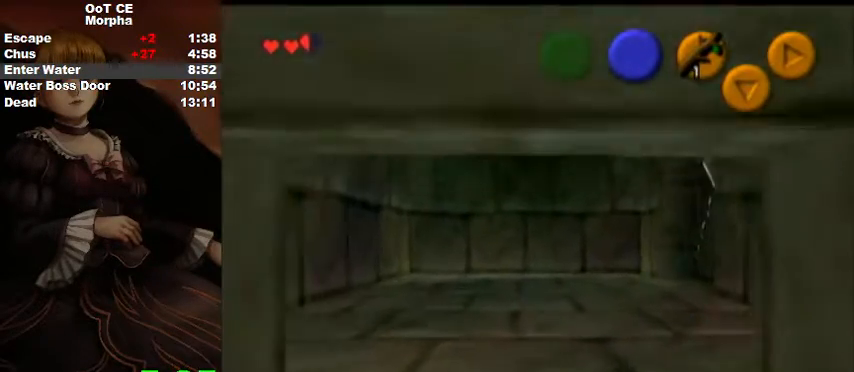
{"buttons": [], "left_stick": "up", "right_stick": "center", "events": []}
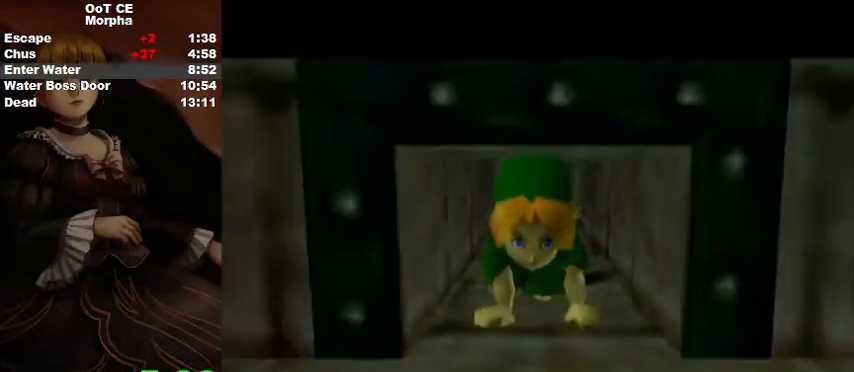
{"buttons": [], "left_stick": "down-left", "right_stick": "center", "events": [[100, "left_stick", "down-left"]]}
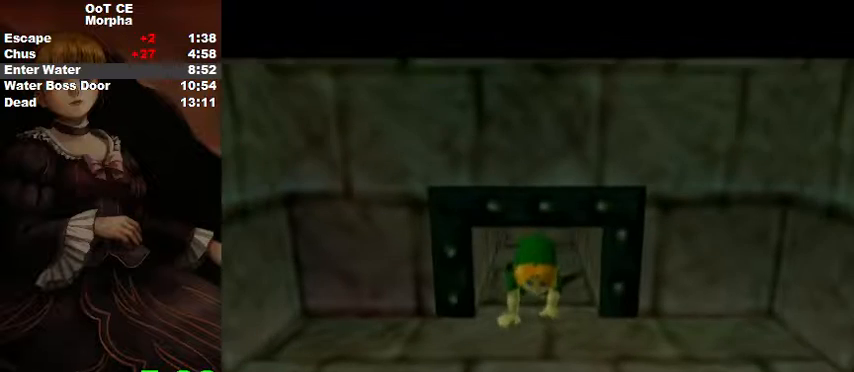
{"buttons": [], "left_stick": "down-left", "right_stick": "center", "events": []}
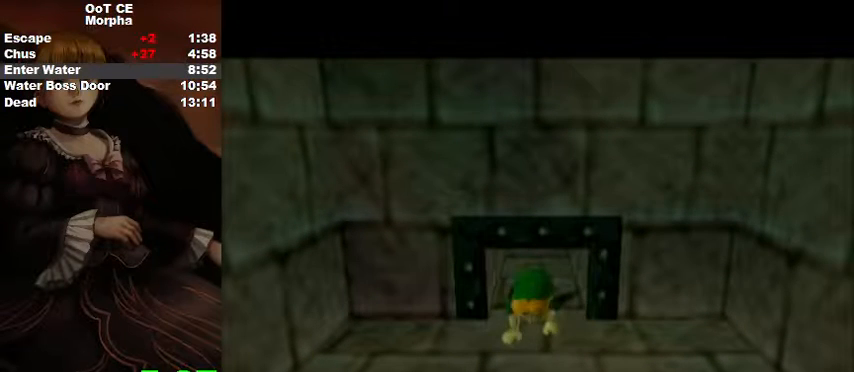
{"buttons": [], "left_stick": "down-left", "right_stick": "center", "events": []}
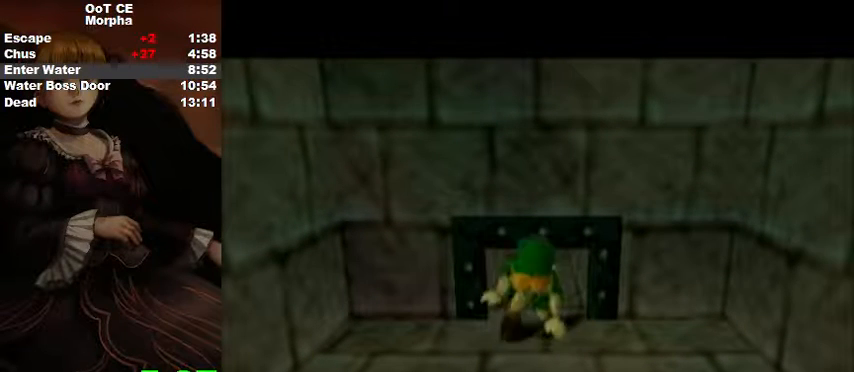
{"buttons": [], "left_stick": "down-left", "right_stick": "center", "events": [[300, "A", "down"], [467, "A", "up"]]}
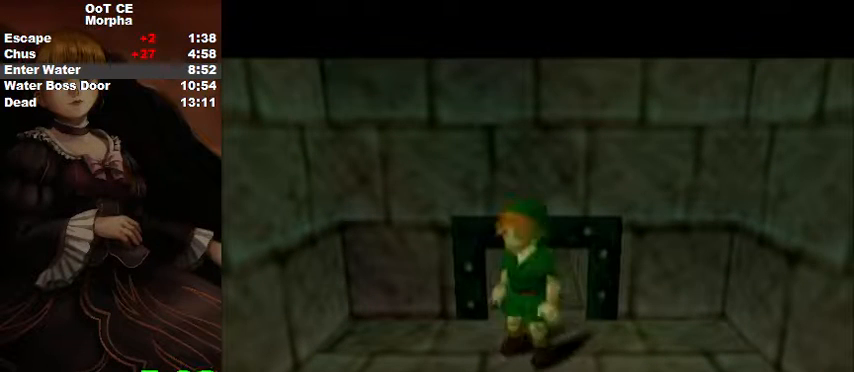
{"buttons": [], "left_stick": "down-left", "right_stick": "center", "events": []}
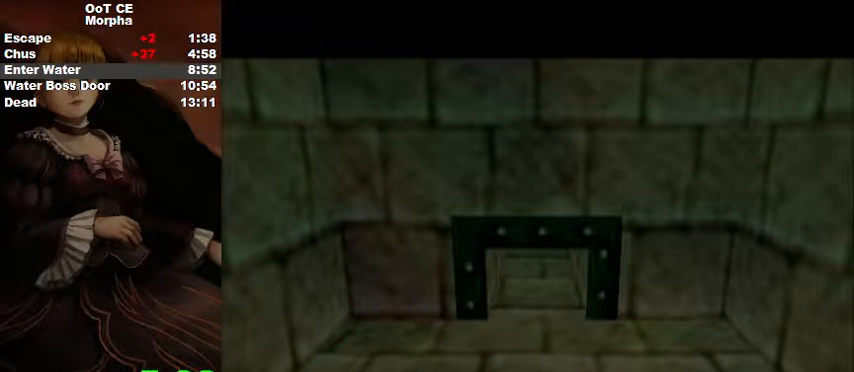
{"buttons": [], "left_stick": "center", "right_stick": "center", "events": [[200, "left_stick", "left"], [233, "A", "down"], [333, "left_stick", "center"], [367, "A", "up"]]}